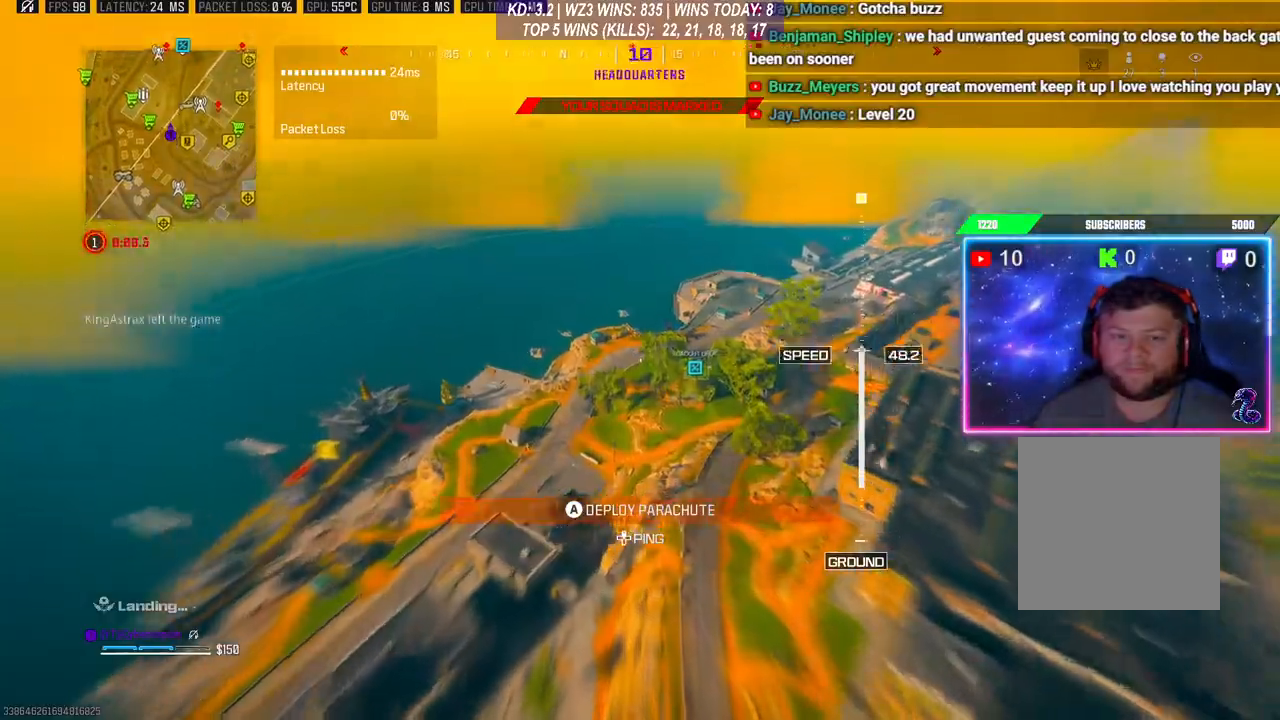
Gameplay with a controller (Xbox layout); each line is a JSON object with the inputs held at the frame after it (dt_ms = milliseconds from this image to that frame). "events" lists button and stick changes between this image and that frame as [ms after this image, input, new state], when the widget could be followed in between.
{"dt_ms": 500, "buttons": [], "left_stick": "up", "right_stick": "down-right", "events": [[67, "right_stick", "down-right"]]}
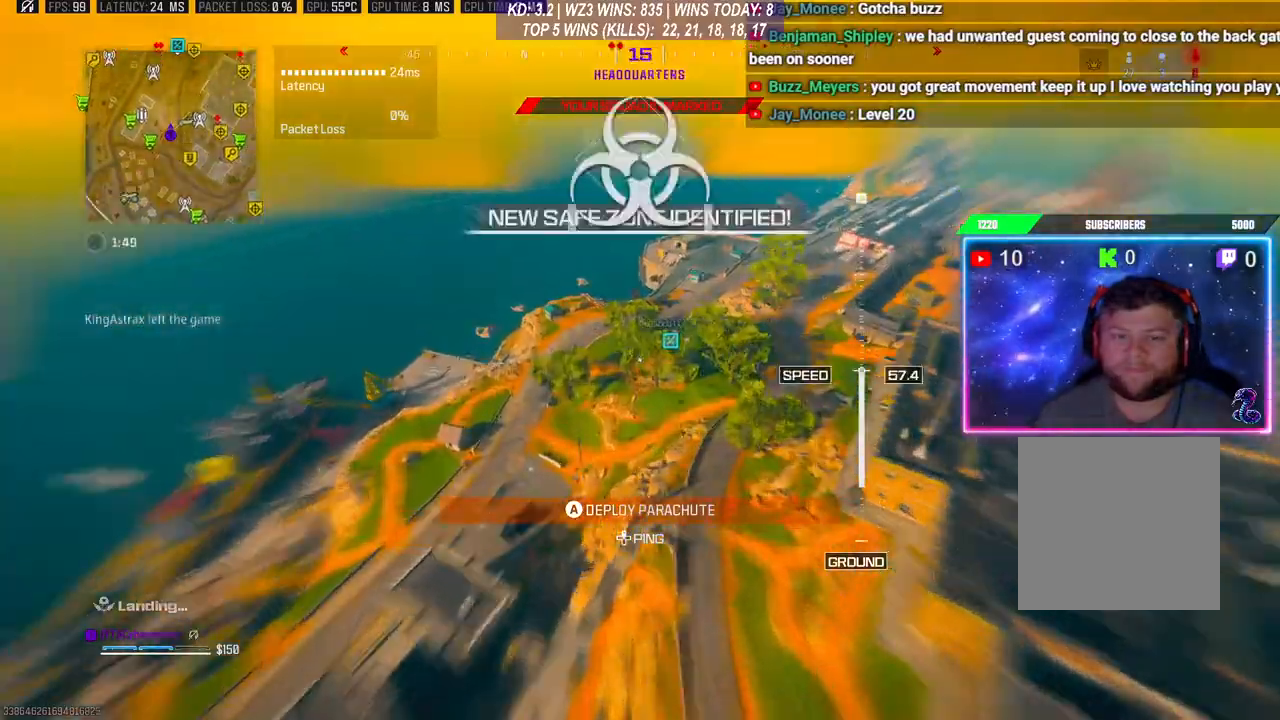
{"dt_ms": 500, "buttons": [], "left_stick": "up", "right_stick": "center", "events": [[133, "right_stick", "center"]]}
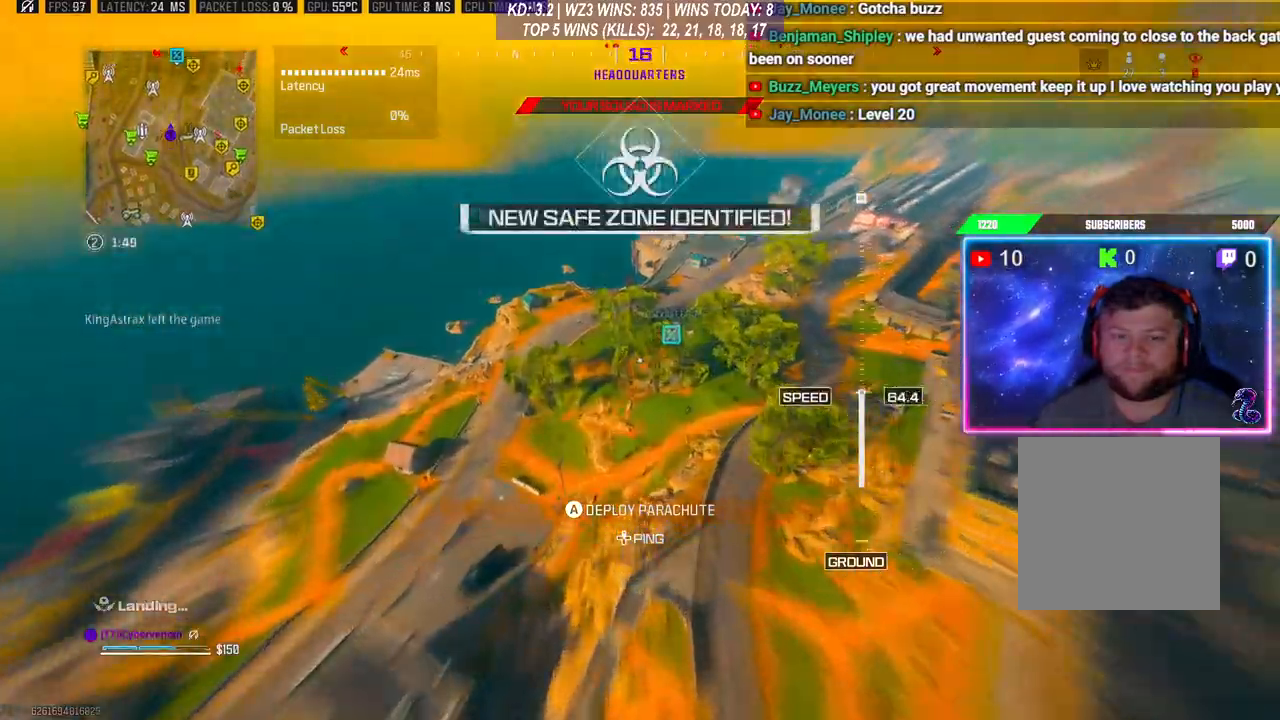
{"dt_ms": 500, "buttons": [], "left_stick": "up", "right_stick": "center", "events": []}
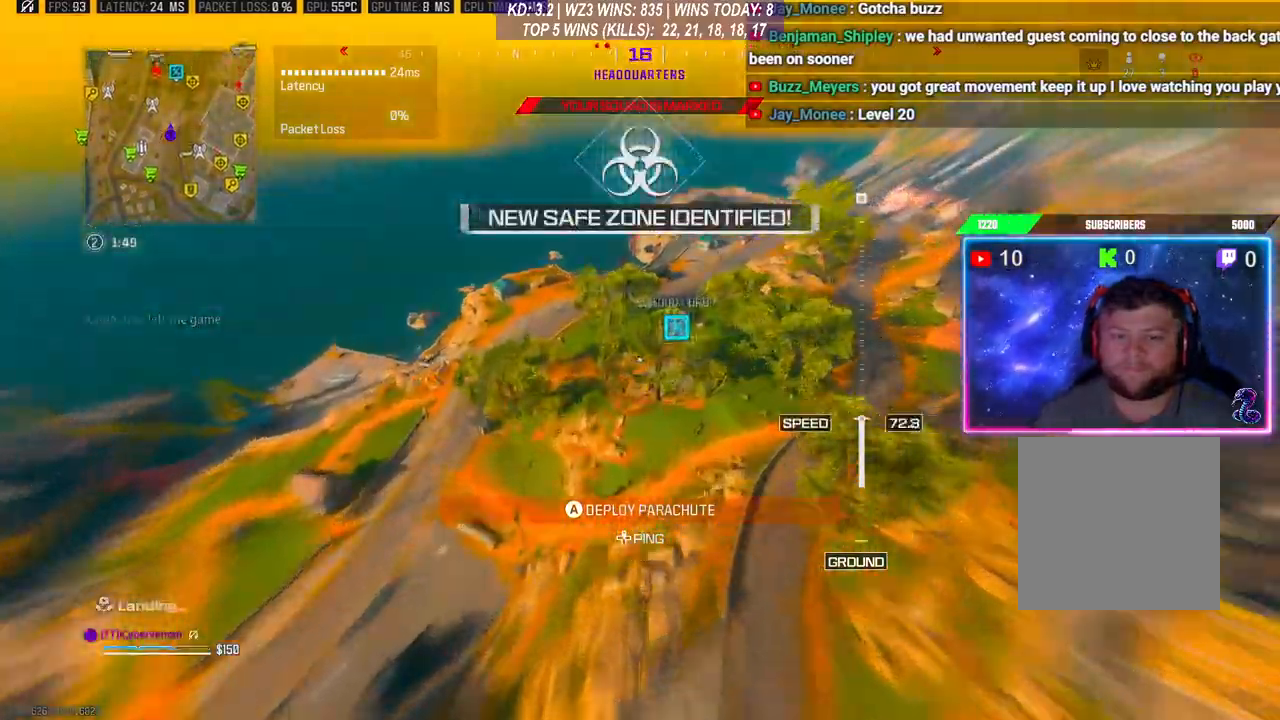
{"dt_ms": 500, "buttons": [], "left_stick": "up", "right_stick": "center", "events": []}
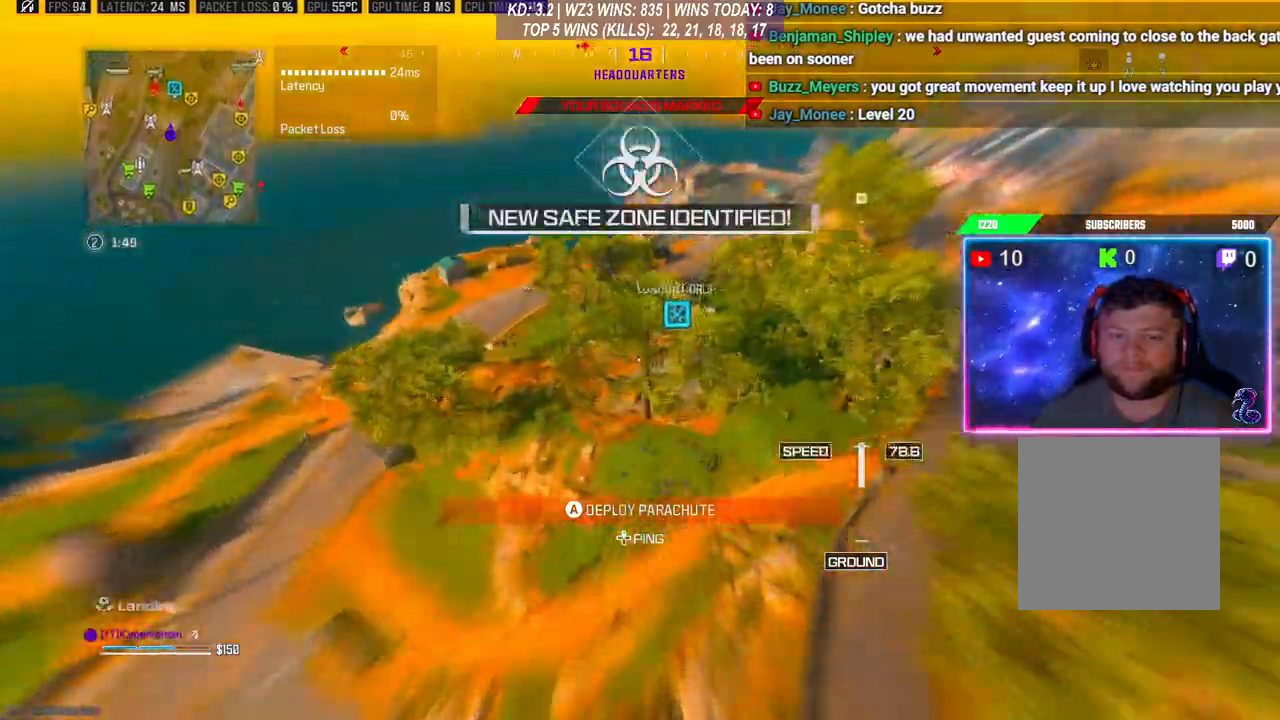
{"dt_ms": 500, "buttons": [], "left_stick": "up", "right_stick": "center", "events": []}
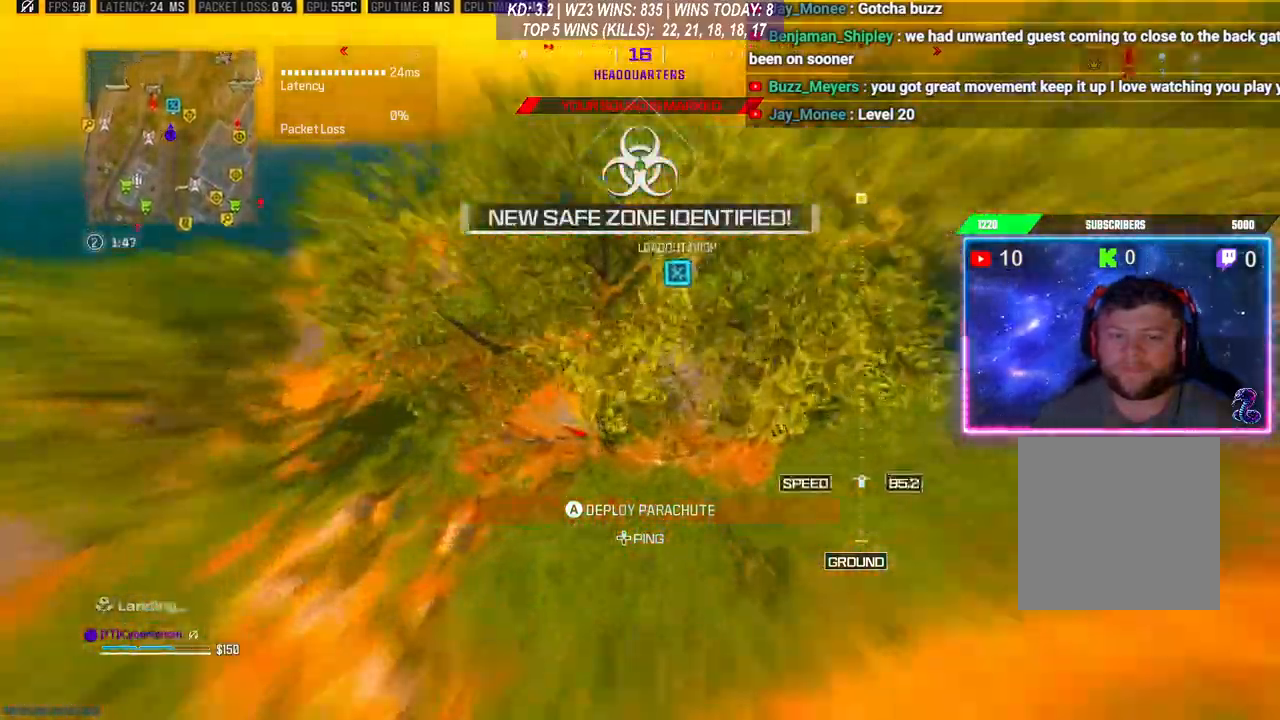
{"dt_ms": 500, "buttons": [], "left_stick": "left", "right_stick": "center", "events": [[67, "A", "down"], [100, "L3", "down"], [233, "A", "up"], [233, "L3", "up"], [267, "A", "down"], [267, "left_stick", "left"], [400, "A", "up"]]}
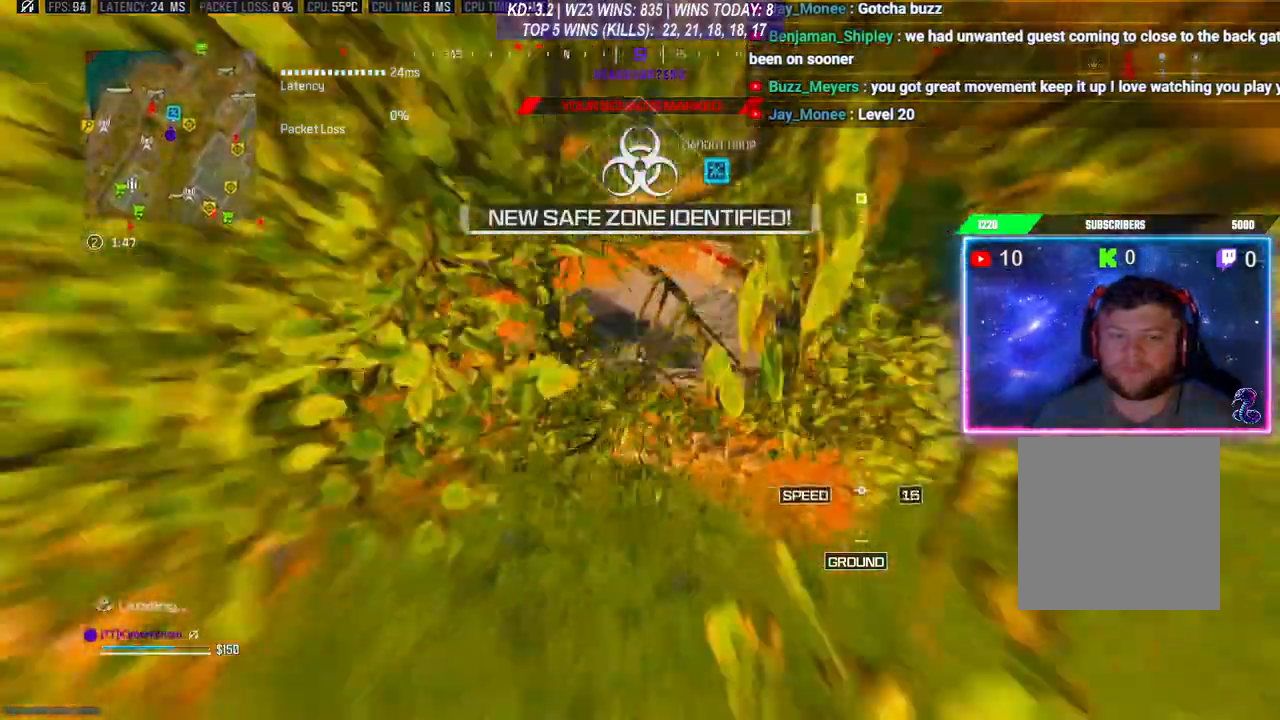
{"dt_ms": 500, "buttons": [], "left_stick": "up-left", "right_stick": "center", "events": [[267, "left_stick", "up-left"]]}
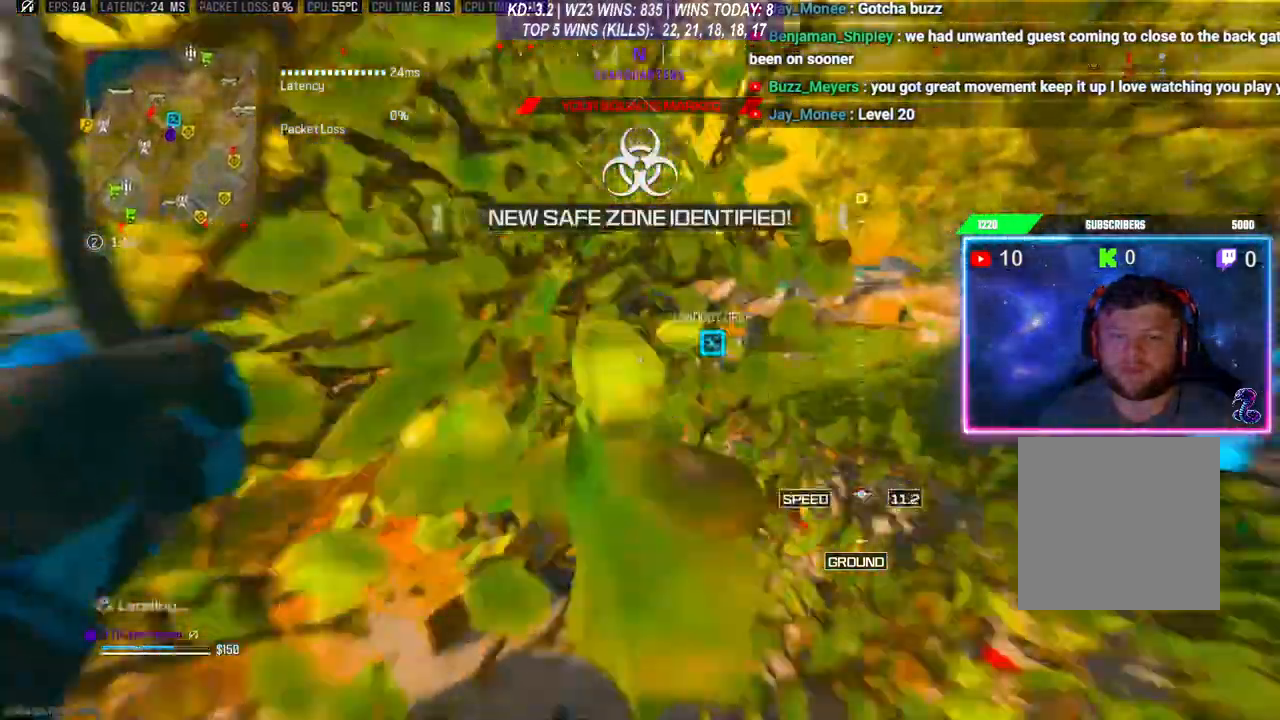
{"dt_ms": 500, "buttons": [], "left_stick": "down", "right_stick": "down-left", "events": [[100, "R3", "down"], [100, "left_stick", "up"], [200, "R3", "up"], [267, "R3", "down"], [333, "R3", "up"], [333, "right_stick", "left"], [400, "R3", "down"], [400, "left_stick", "down"], [500, "R3", "up"], [500, "right_stick", "down-left"]]}
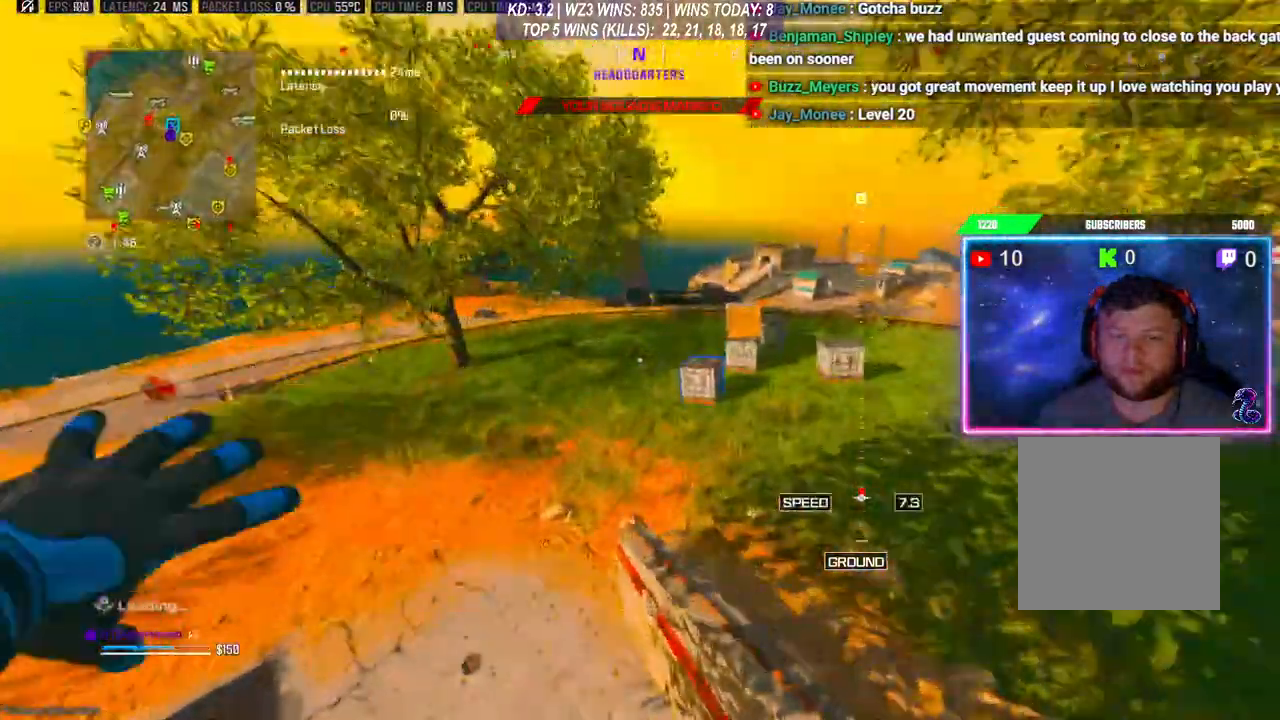
{"dt_ms": 500, "buttons": [], "left_stick": "down", "right_stick": "center", "events": [[300, "right_stick", "center"]]}
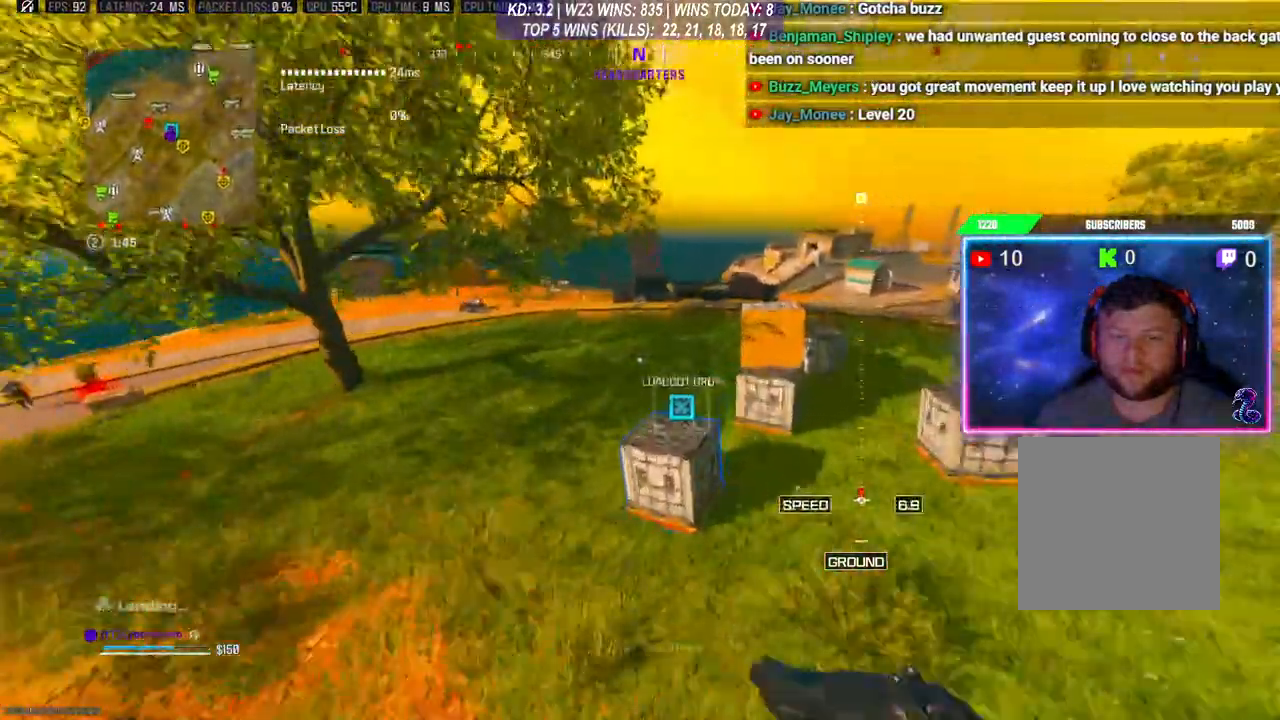
{"dt_ms": 500, "buttons": ["X"], "left_stick": "center", "right_stick": "center", "events": [[100, "right_stick", "left"], [267, "right_stick", "center"], [367, "left_stick", "center"], [433, "X", "down"]]}
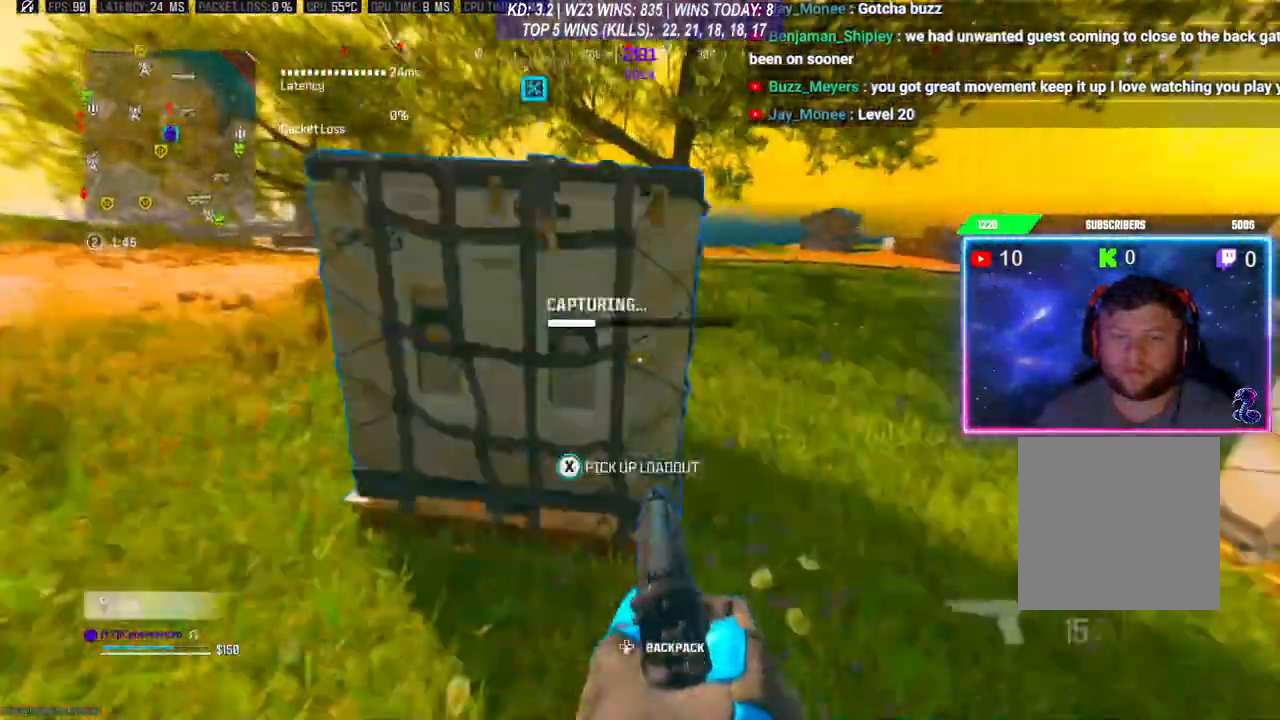
{"dt_ms": 500, "buttons": ["X"], "left_stick": "center", "right_stick": "center", "events": []}
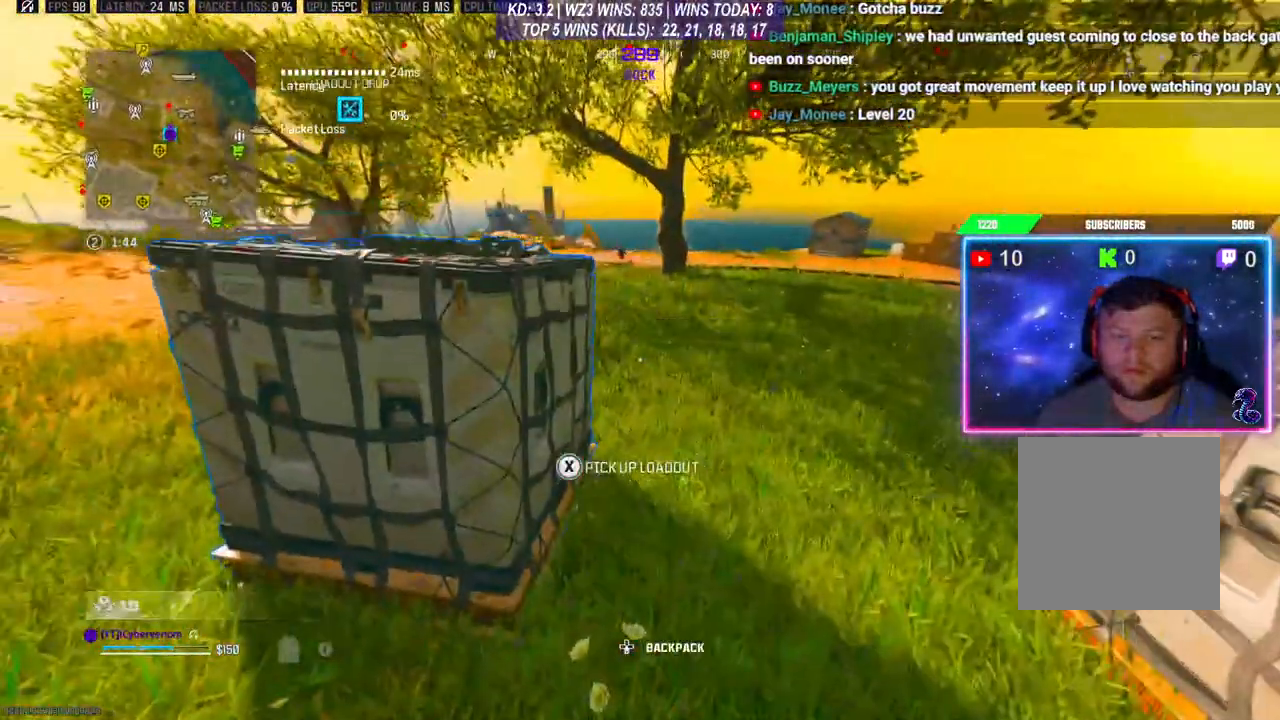
{"dt_ms": 500, "buttons": ["L3"], "left_stick": "up", "right_stick": "center", "events": [[33, "X", "up"], [167, "A", "down"], [267, "A", "up"], [433, "L3", "down"], [433, "left_stick", "up"]]}
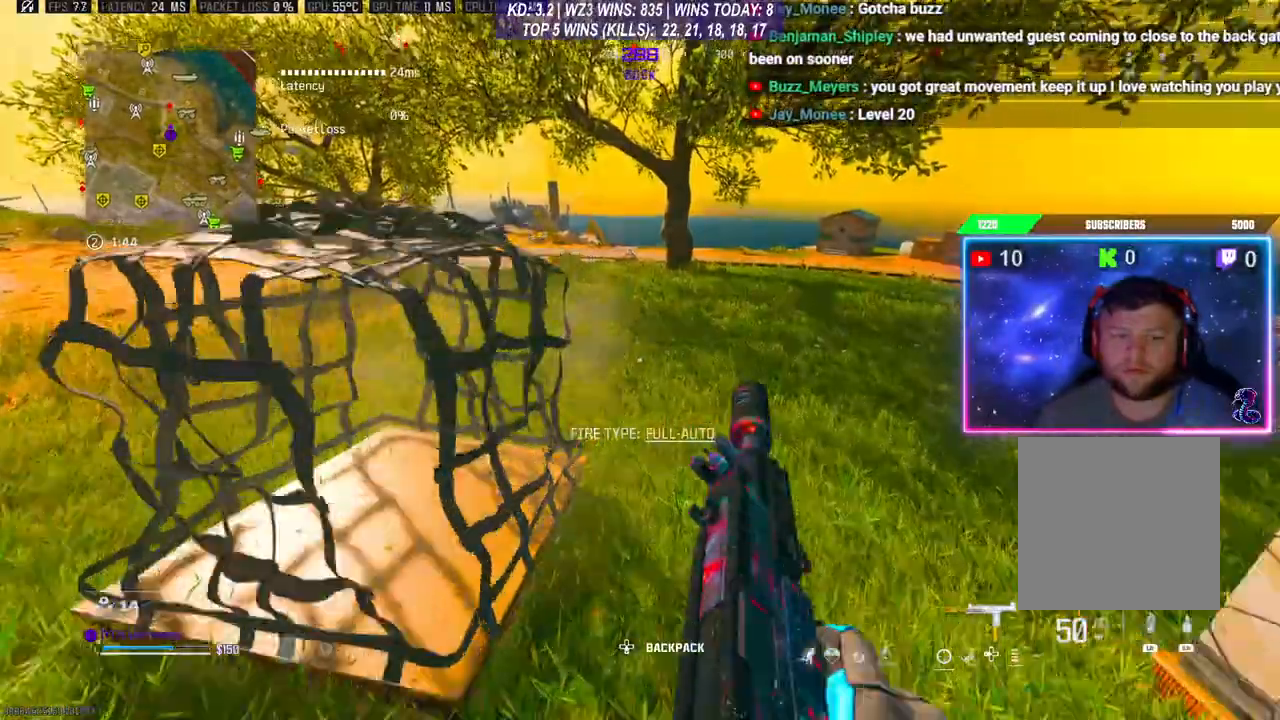
{"dt_ms": 500, "buttons": ["R3"], "left_stick": "up", "right_stick": "center", "events": [[200, "L3", "up"], [333, "R3", "down"], [400, "R3", "up"], [500, "R3", "down"]]}
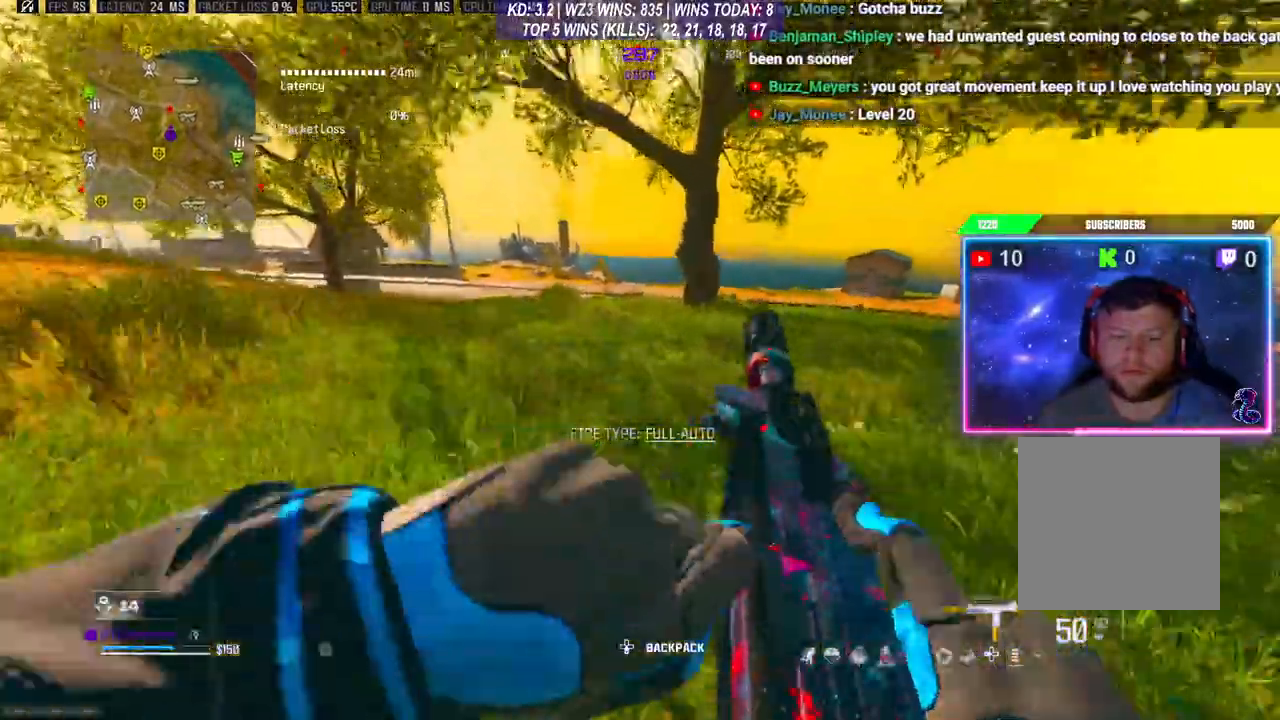
{"dt_ms": 500, "buttons": ["A"], "left_stick": "up-left", "right_stick": "center", "events": [[100, "L3", "down"], [100, "R3", "up"], [167, "L3", "up"], [233, "L3", "down"], [300, "L3", "up"], [367, "L3", "down"], [467, "L3", "up"], [500, "A", "down"], [500, "left_stick", "up-left"]]}
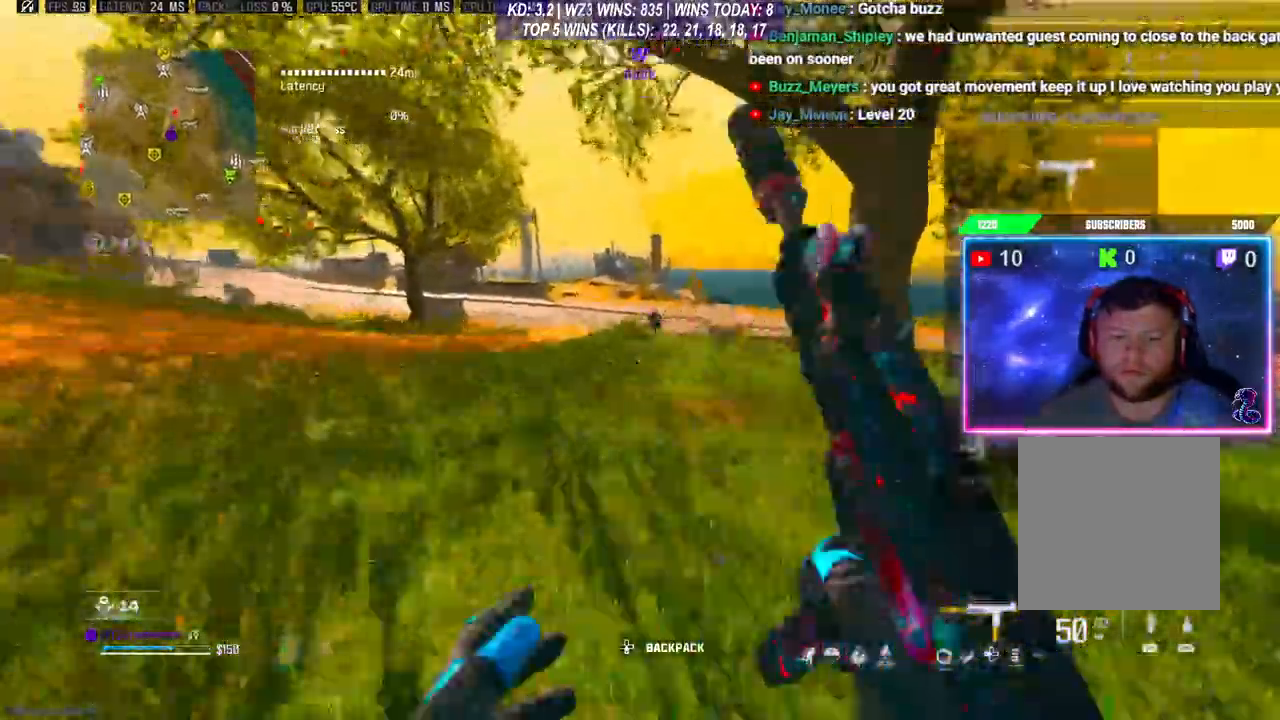
{"dt_ms": 500, "buttons": ["L2", "R2"], "left_stick": "up-right", "right_stick": "center", "events": [[100, "L2", "down"], [133, "A", "up"], [267, "R2", "down"], [267, "left_stick", "up-right"]]}
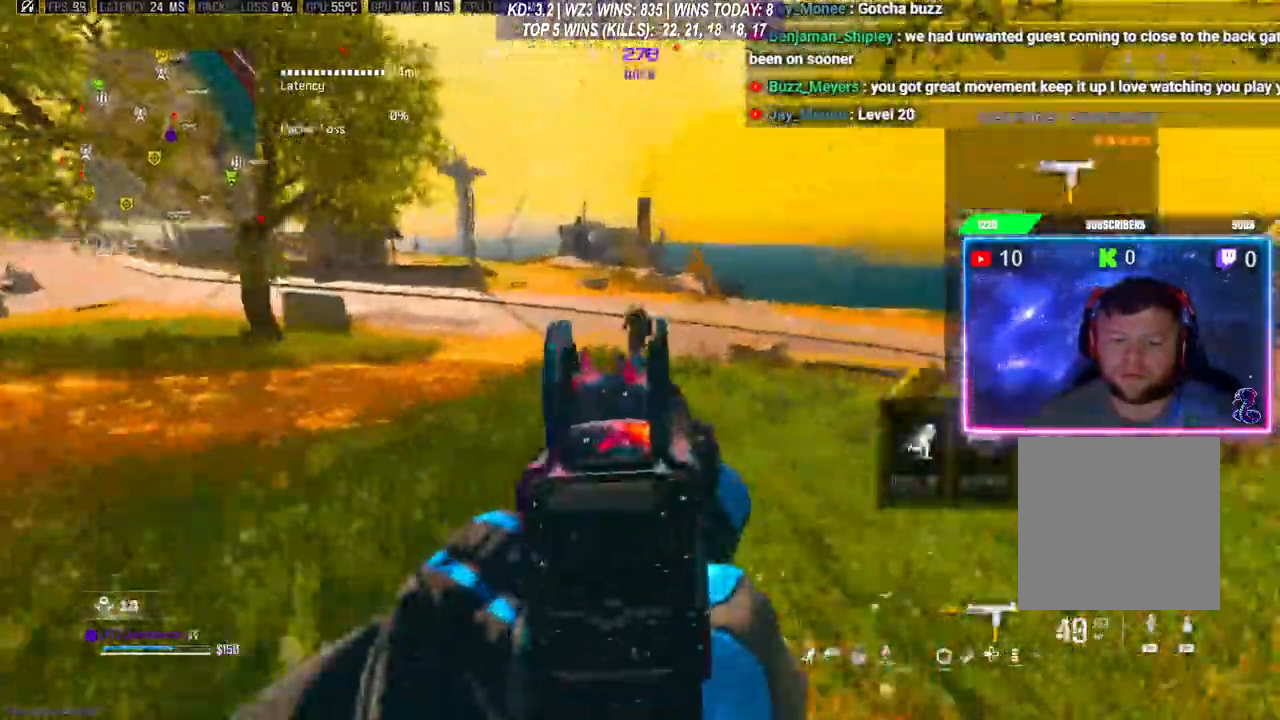
{"dt_ms": 500, "buttons": ["L2", "R2"], "left_stick": "left", "right_stick": "center", "events": [[67, "left_stick", "left"]]}
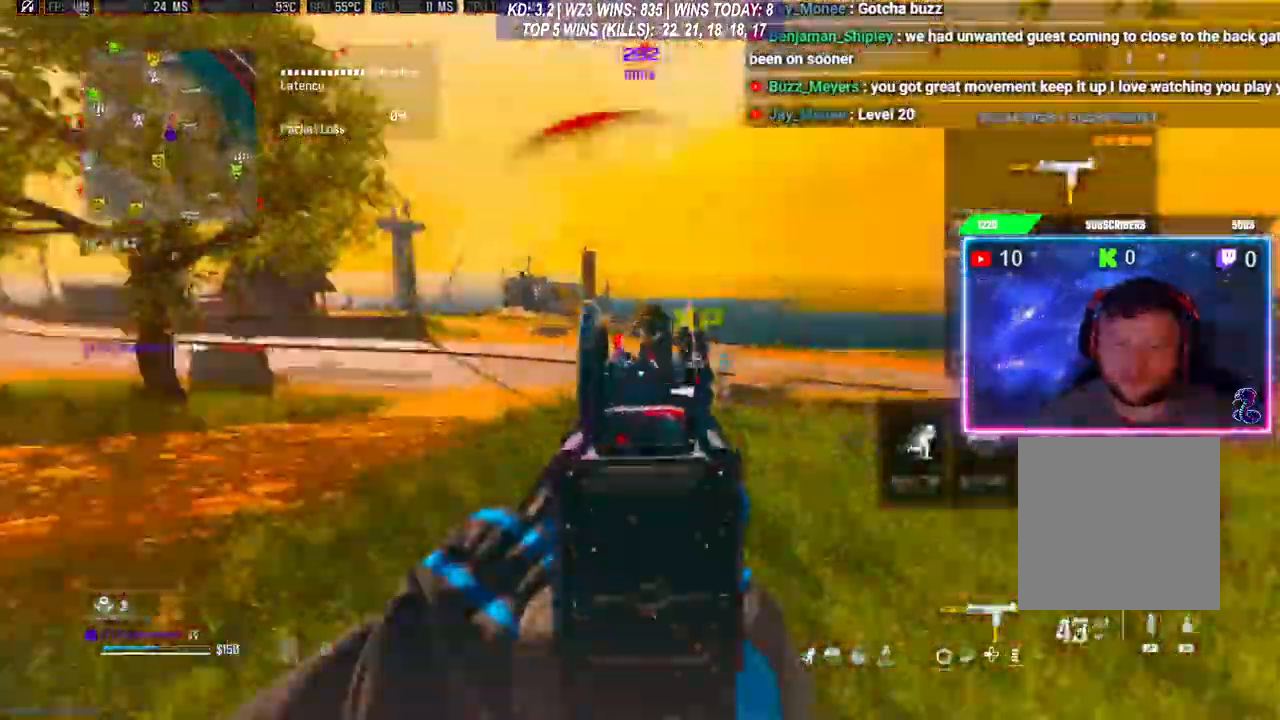
{"dt_ms": 1000, "buttons": [], "left_stick": "up", "right_stick": "center"}
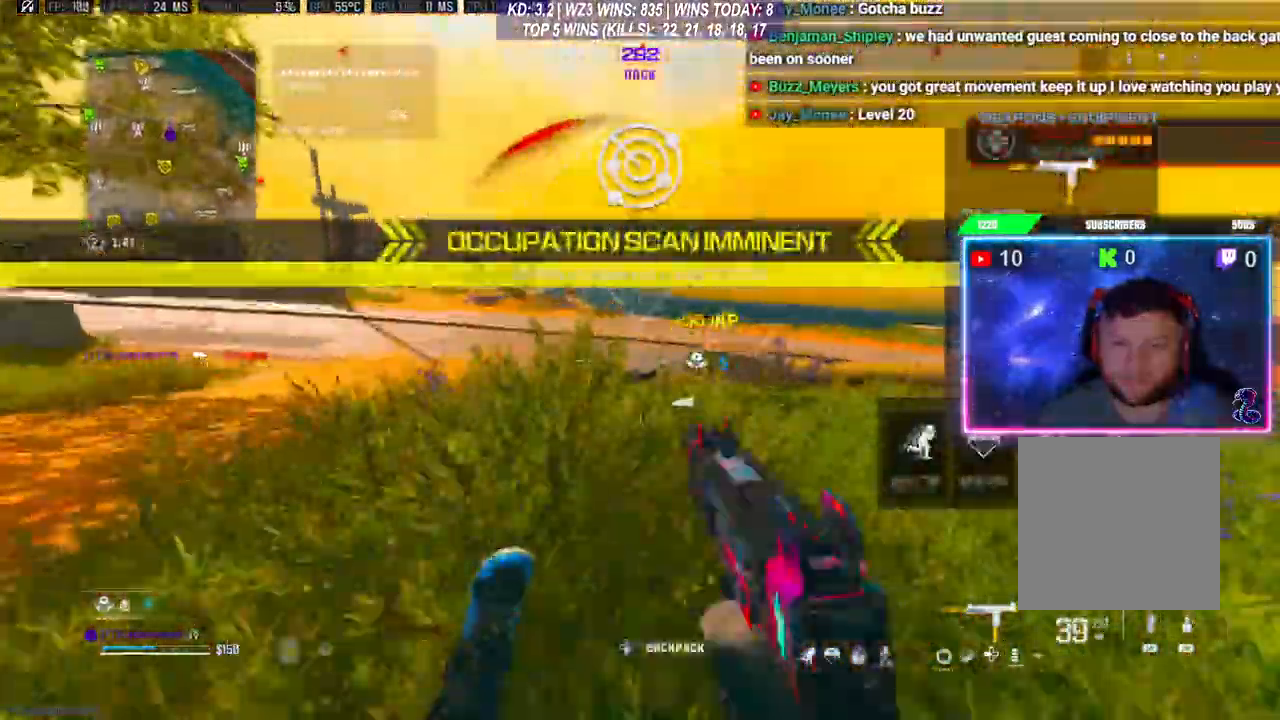
{"dt_ms": 500, "buttons": ["L2", "R2"], "left_stick": "left", "right_stick": "down", "events": [[33, "L2", "down"], [133, "R2", "down"], [133, "left_stick", "left"], [200, "right_stick", "down"]]}
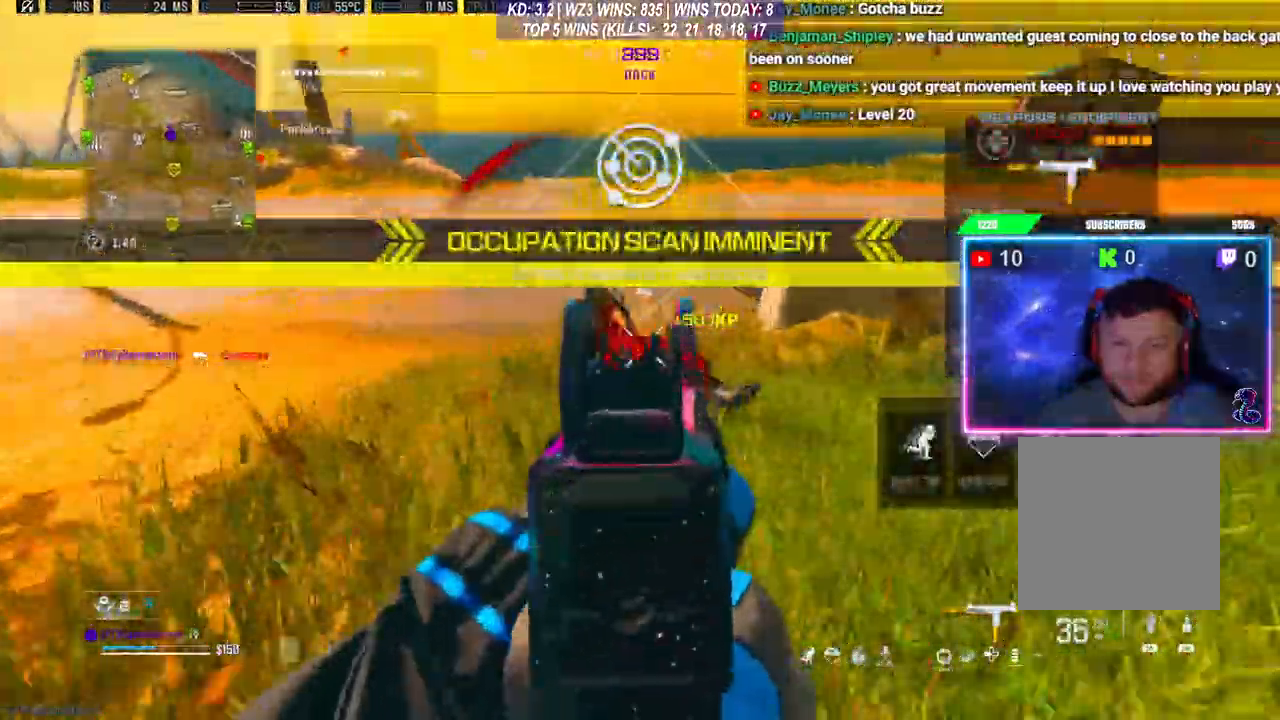
{"dt_ms": 500, "buttons": [], "left_stick": "up", "right_stick": "down", "events": [[100, "left_stick", "up-left"], [167, "L2", "up"], [167, "L3", "down"], [233, "R2", "up"], [300, "L1", "down"], [333, "left_stick", "up"], [400, "L1", "up"], [433, "L3", "up"]]}
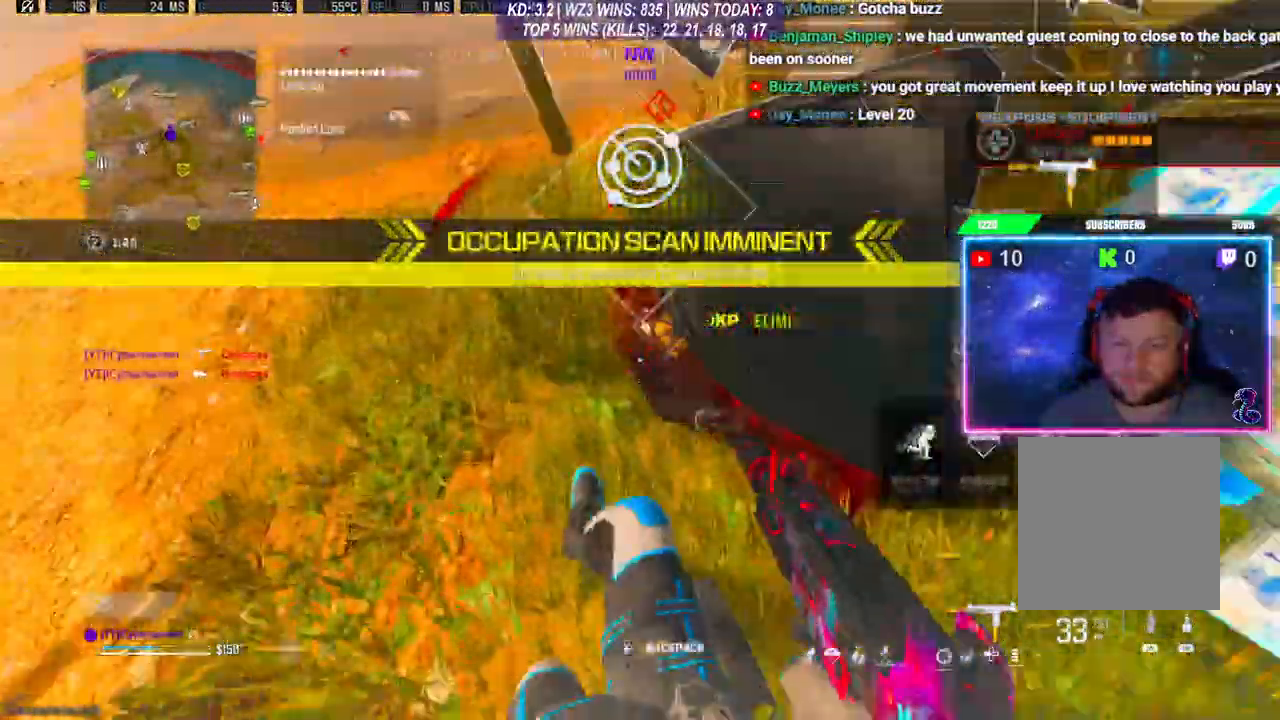
{"dt_ms": 500, "buttons": ["L3"], "left_stick": "up", "right_stick": "center", "events": [[67, "left_stick", "right"], [67, "right_stick", "center"], [200, "left_stick", "center"], [333, "left_stick", "down"], [467, "L3", "down"], [467, "left_stick", "up"]]}
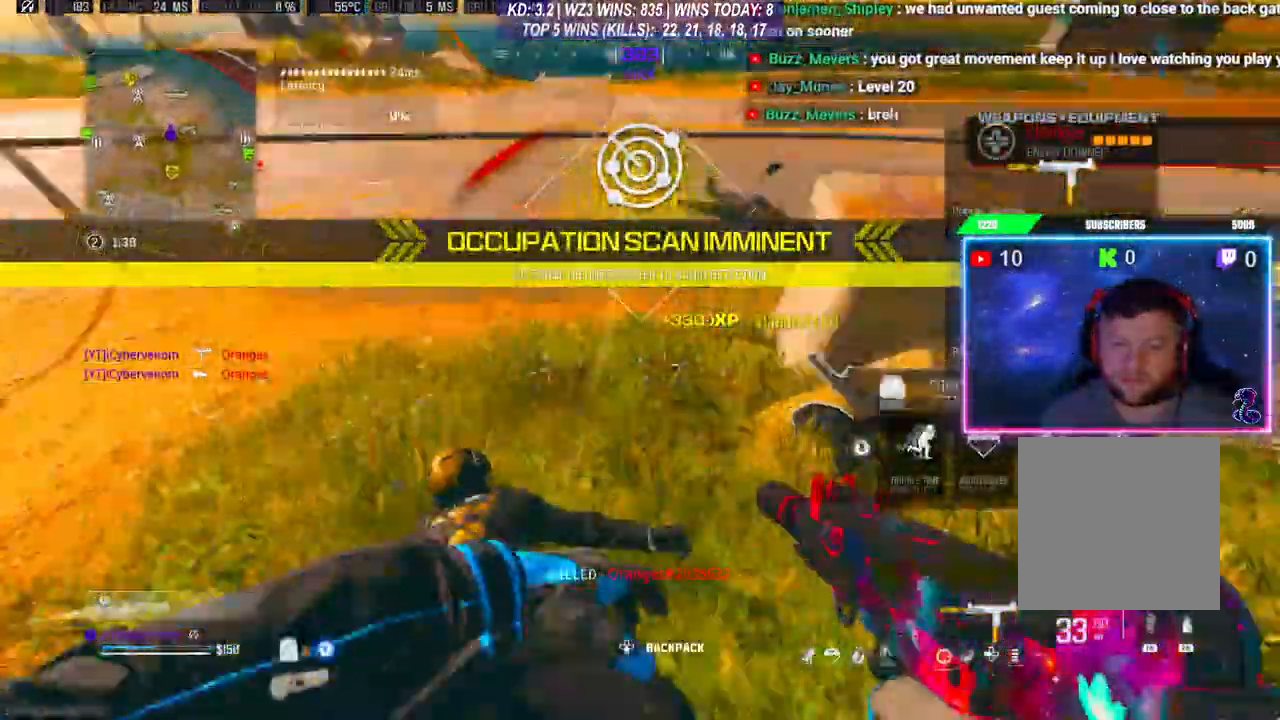
{"dt_ms": 500, "buttons": ["L3"], "left_stick": "up", "right_stick": "right", "events": [[33, "L3", "up"], [33, "left_stick", "center"], [100, "L3", "down"], [100, "left_stick", "up"], [233, "L3", "up"], [233, "right_stick", "right"], [300, "L3", "down"], [400, "L3", "up"], [467, "L3", "down"]]}
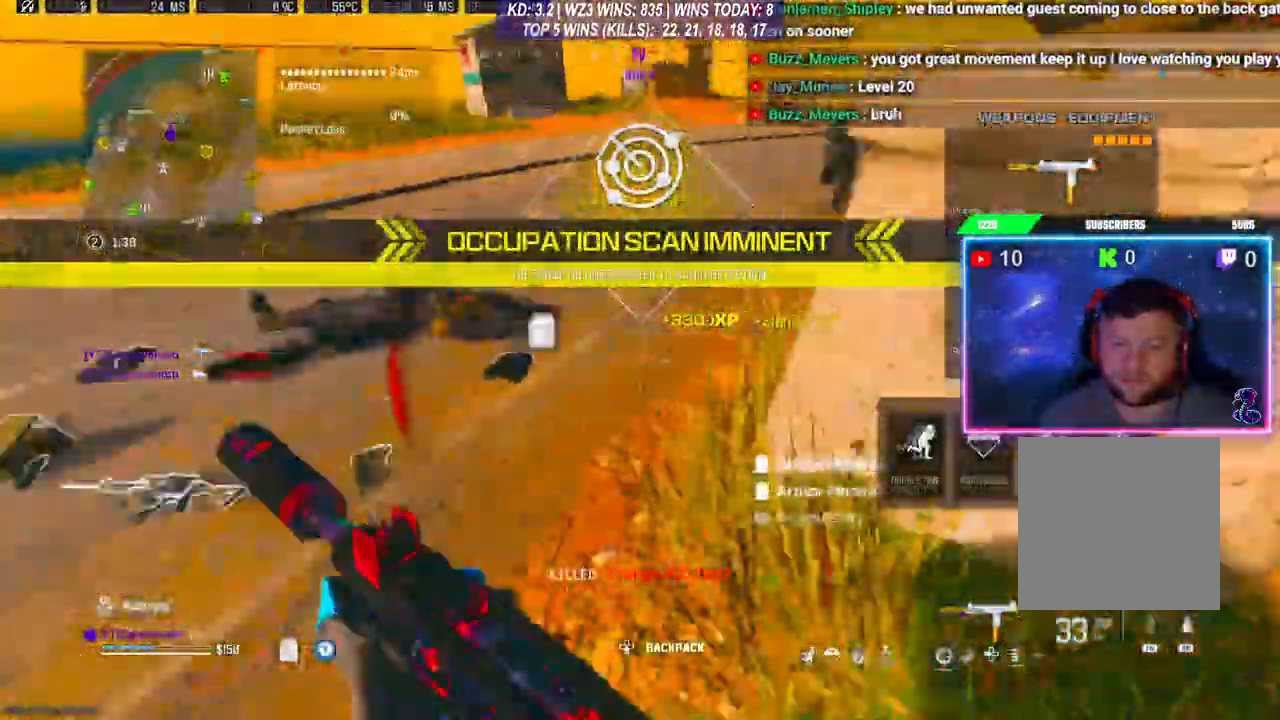
{"dt_ms": 500, "buttons": [], "left_stick": "center", "right_stick": "right", "events": [[100, "right_stick", "center"], [300, "L3", "up"], [333, "left_stick", "center"], [333, "right_stick", "up-right"], [467, "right_stick", "right"]]}
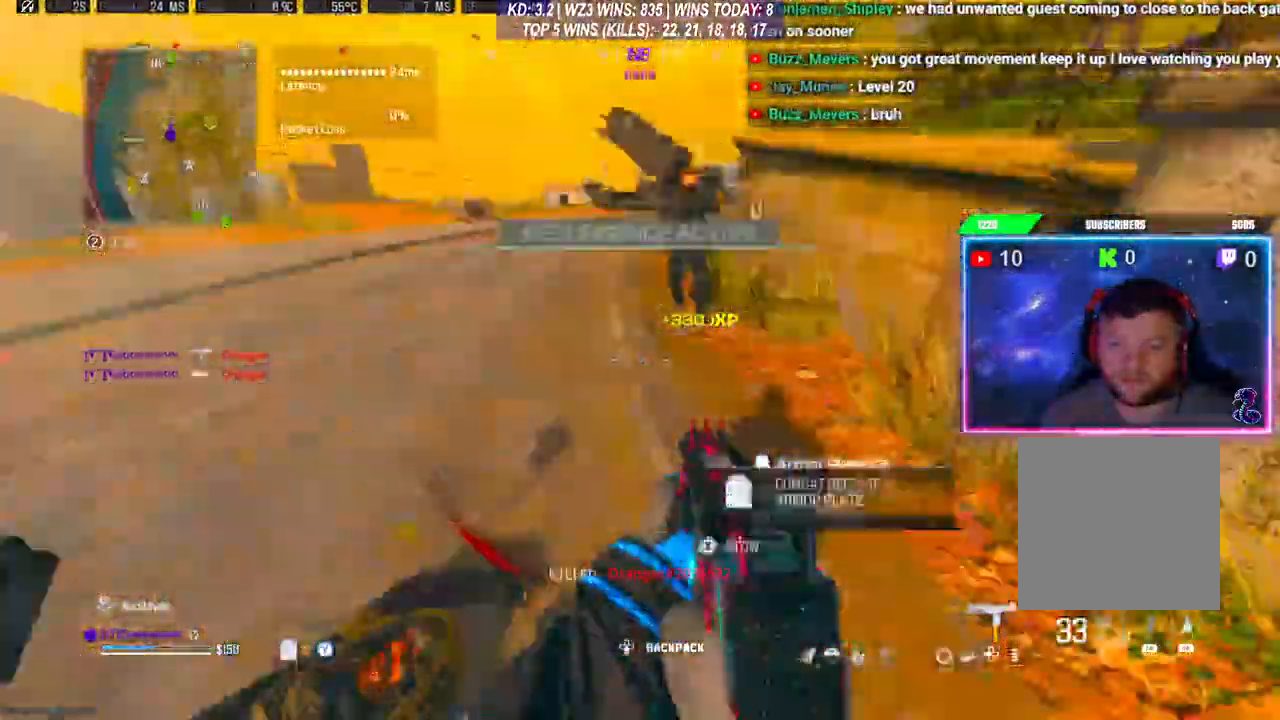
{"dt_ms": 500, "buttons": ["L3"], "left_stick": "up", "right_stick": "left", "events": [[67, "L3", "down"], [67, "left_stick", "up-right"], [167, "L3", "up"], [233, "L3", "down"], [233, "right_stick", "center"], [300, "left_stick", "up"], [367, "L3", "up"], [400, "R3", "down"], [400, "right_stick", "left"], [433, "L3", "down"], [467, "R3", "up"]]}
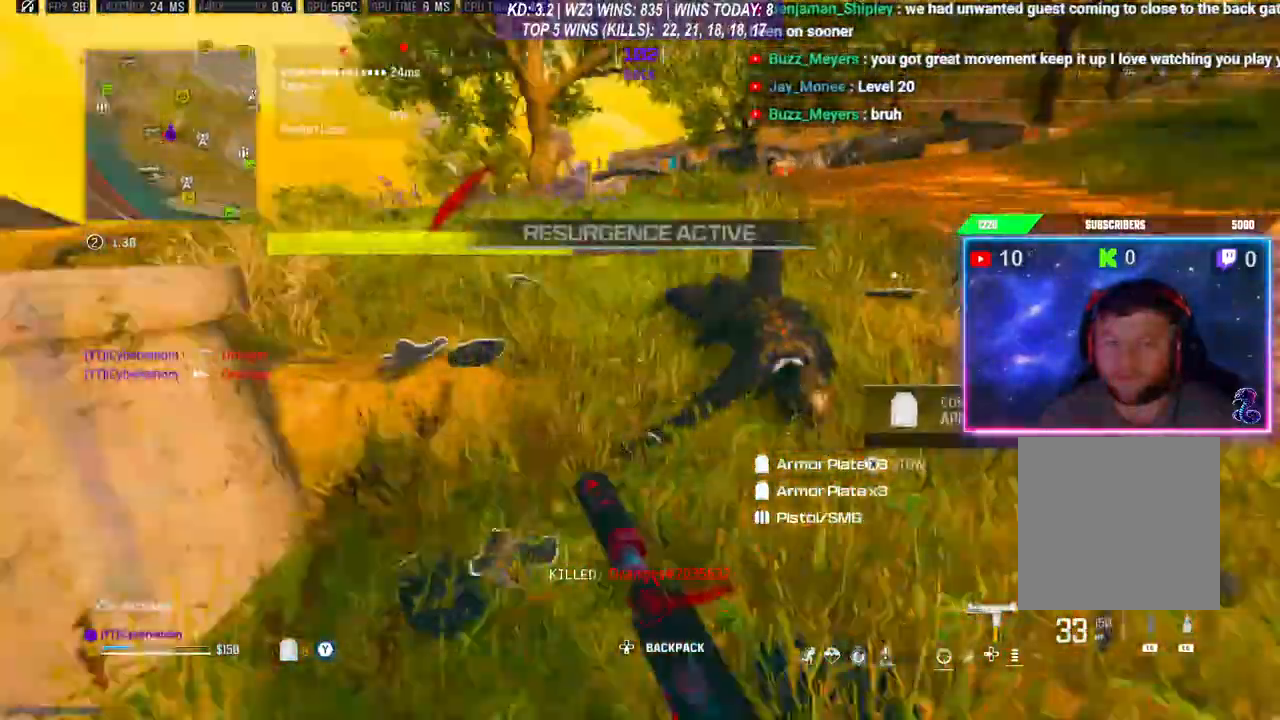
{"dt_ms": 500, "buttons": ["Y"], "left_stick": "up-left", "right_stick": "center", "events": [[33, "R3", "down"], [33, "right_stick", "center"], [133, "L3", "up"], [133, "R3", "up"], [133, "right_stick", "left"], [200, "L3", "down"], [400, "L3", "up"], [400, "left_stick", "up-left"], [467, "Y", "down"], [500, "right_stick", "center"]]}
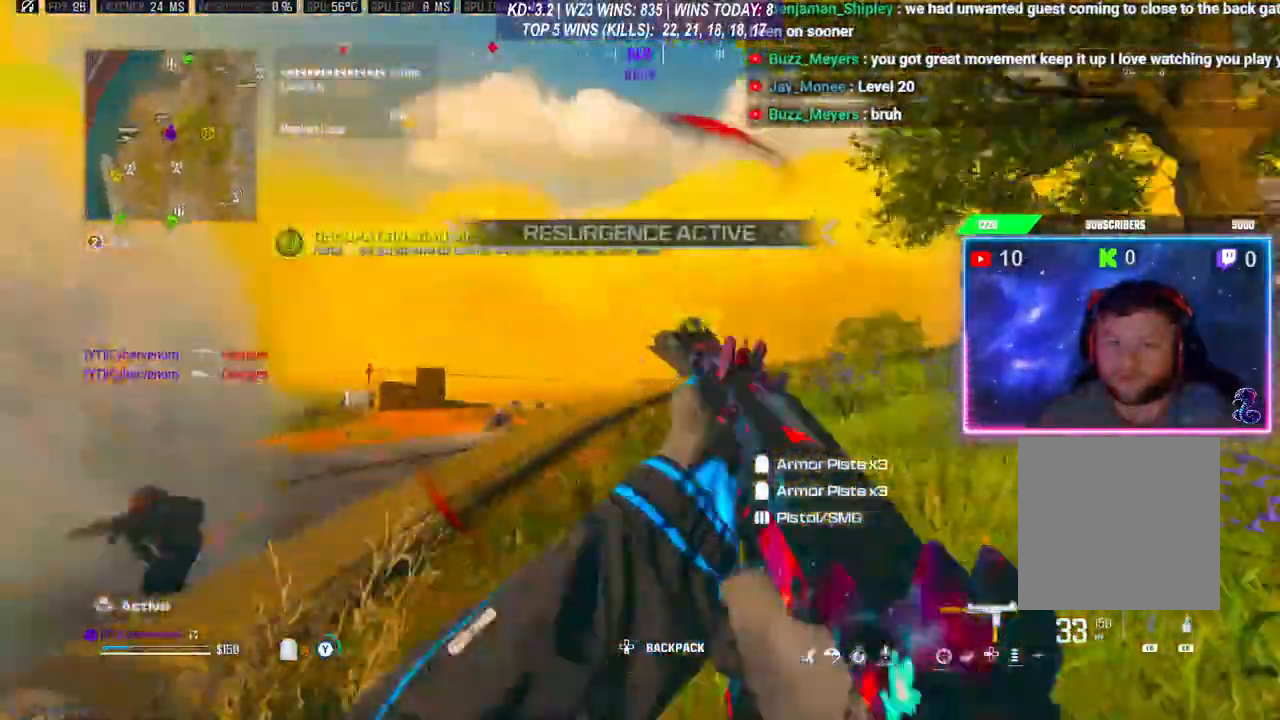
{"dt_ms": 500, "buttons": ["Y"], "left_stick": "left", "right_stick": "left", "events": [[67, "left_stick", "center"], [167, "left_stick", "left"], [200, "right_stick", "down-left"], [367, "right_stick", "left"]]}
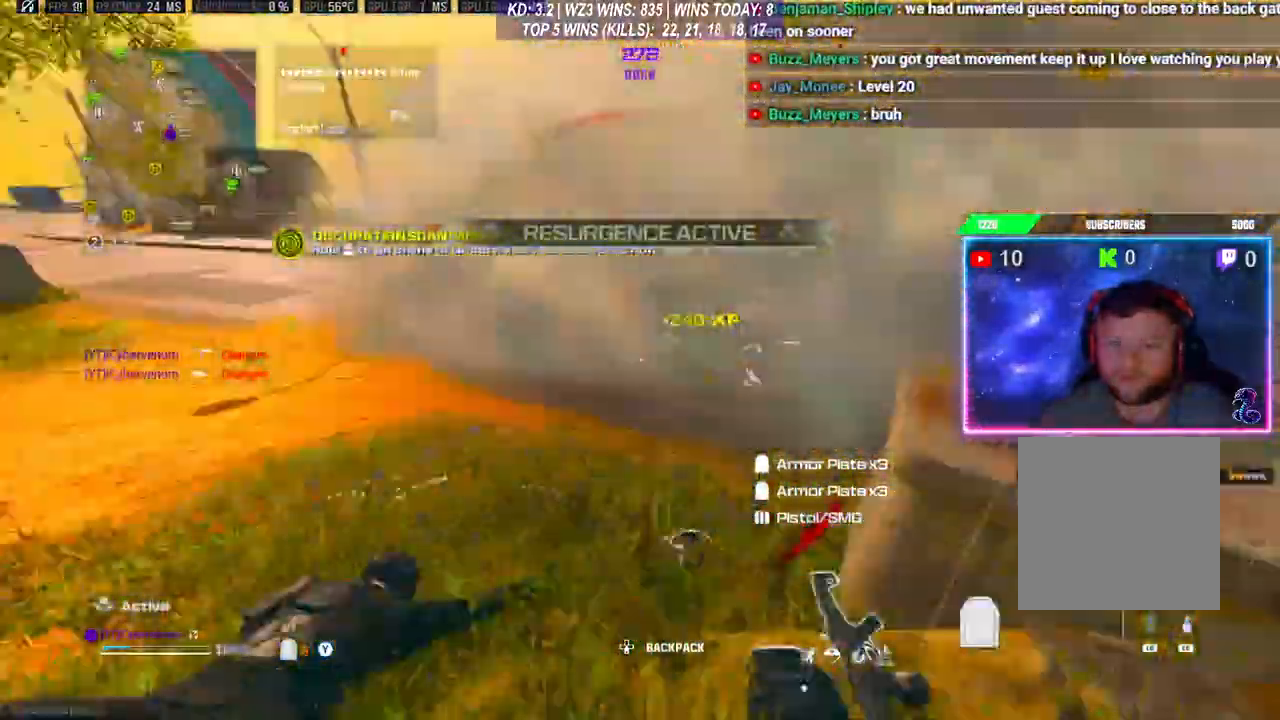
{"dt_ms": 500, "buttons": ["L3"], "left_stick": "up", "right_stick": "center", "events": [[67, "left_stick", "up-left"], [167, "left_stick", "center"], [167, "right_stick", "right"], [300, "left_stick", "up-left"], [300, "right_stick", "center"], [367, "Y", "up"], [400, "R3", "down"], [500, "L3", "down"], [500, "R3", "up"], [500, "left_stick", "up"]]}
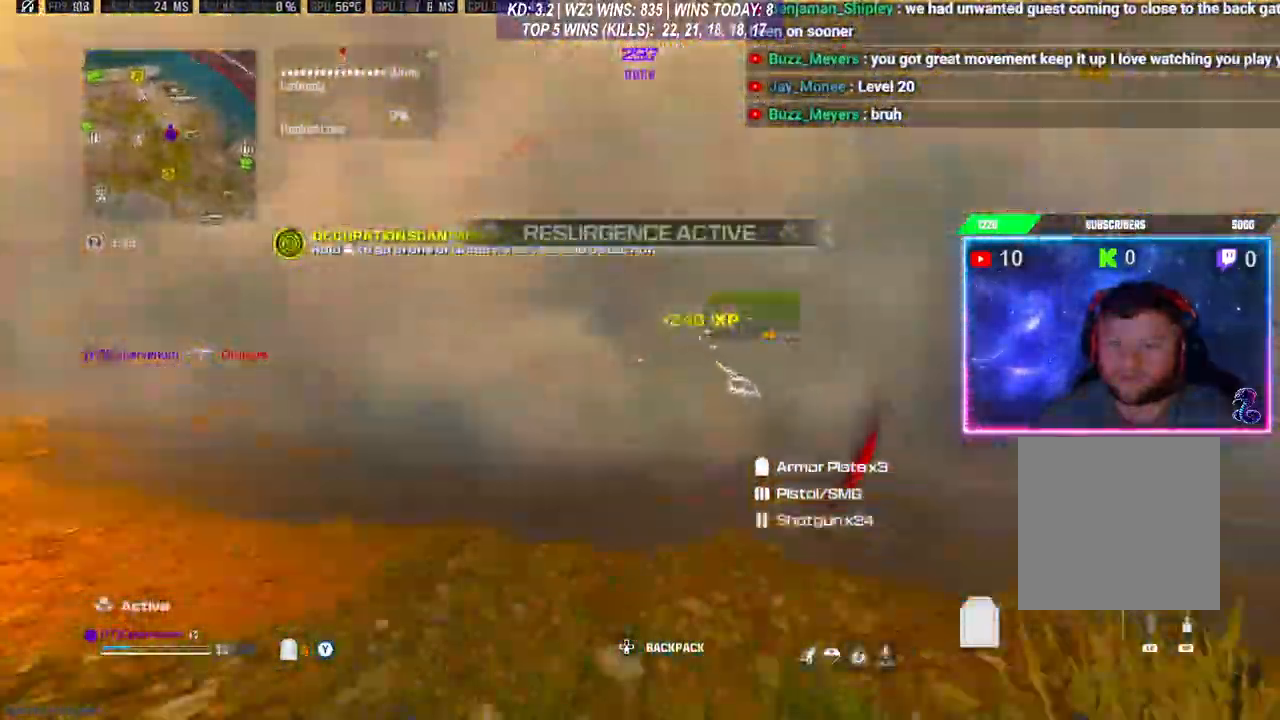
{"dt_ms": 500, "buttons": ["L3"], "left_stick": "up", "right_stick": "center"}
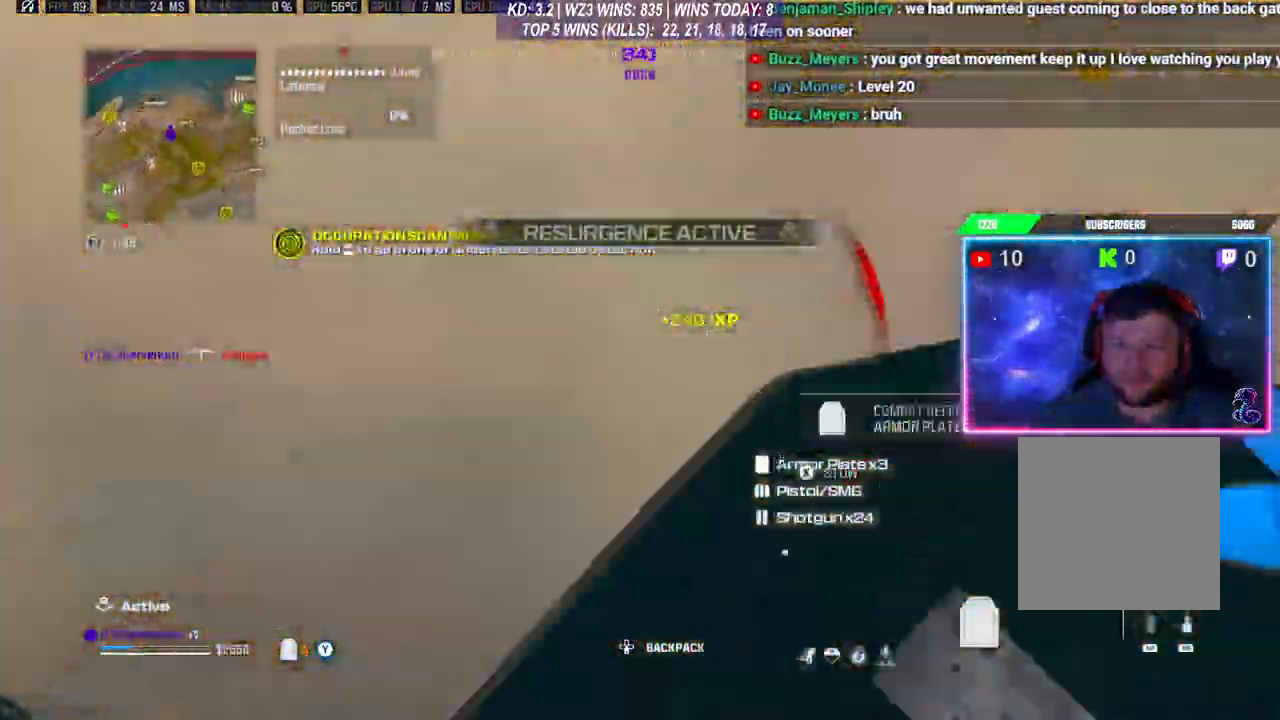
{"dt_ms": 500, "buttons": ["L3"], "left_stick": "up", "right_stick": "center", "events": [[300, "L3", "up"], [367, "L3", "down"], [433, "L3", "up"], [500, "L3", "down"]]}
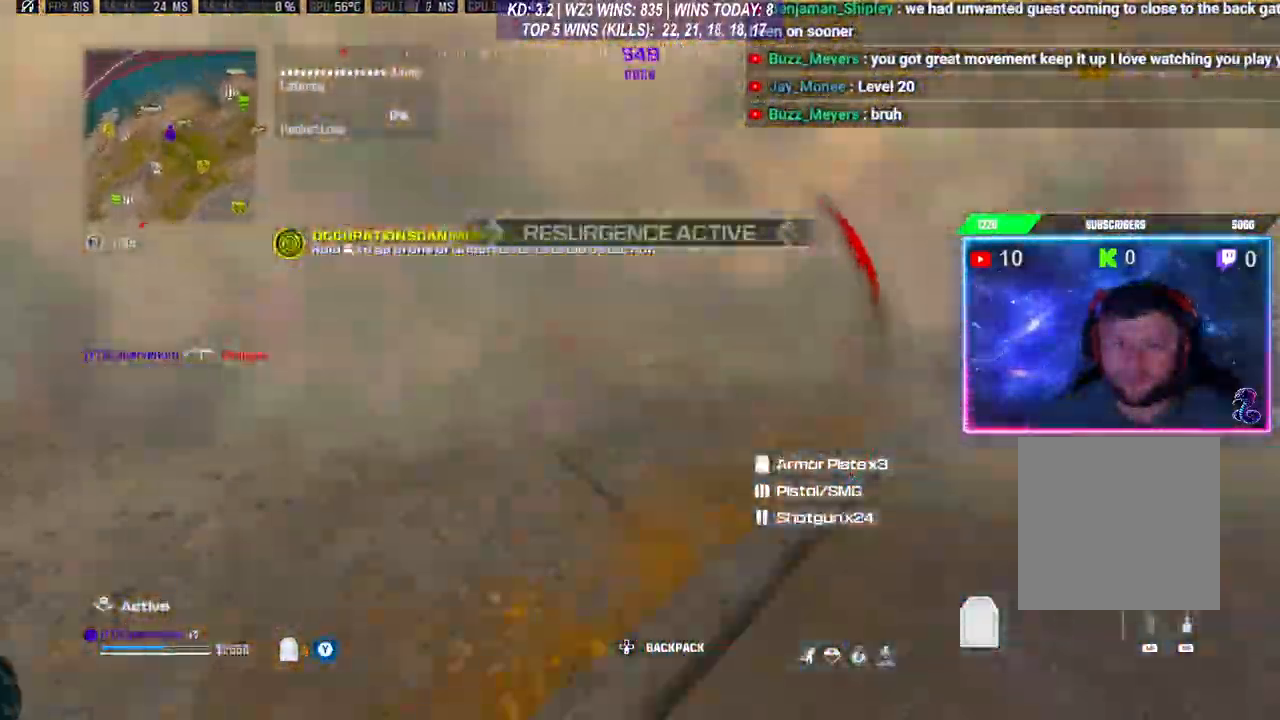
{"dt_ms": 500, "buttons": [], "left_stick": "up", "right_stick": "center", "events": [[367, "L3", "up"], [433, "R3", "down"], [500, "R3", "up"]]}
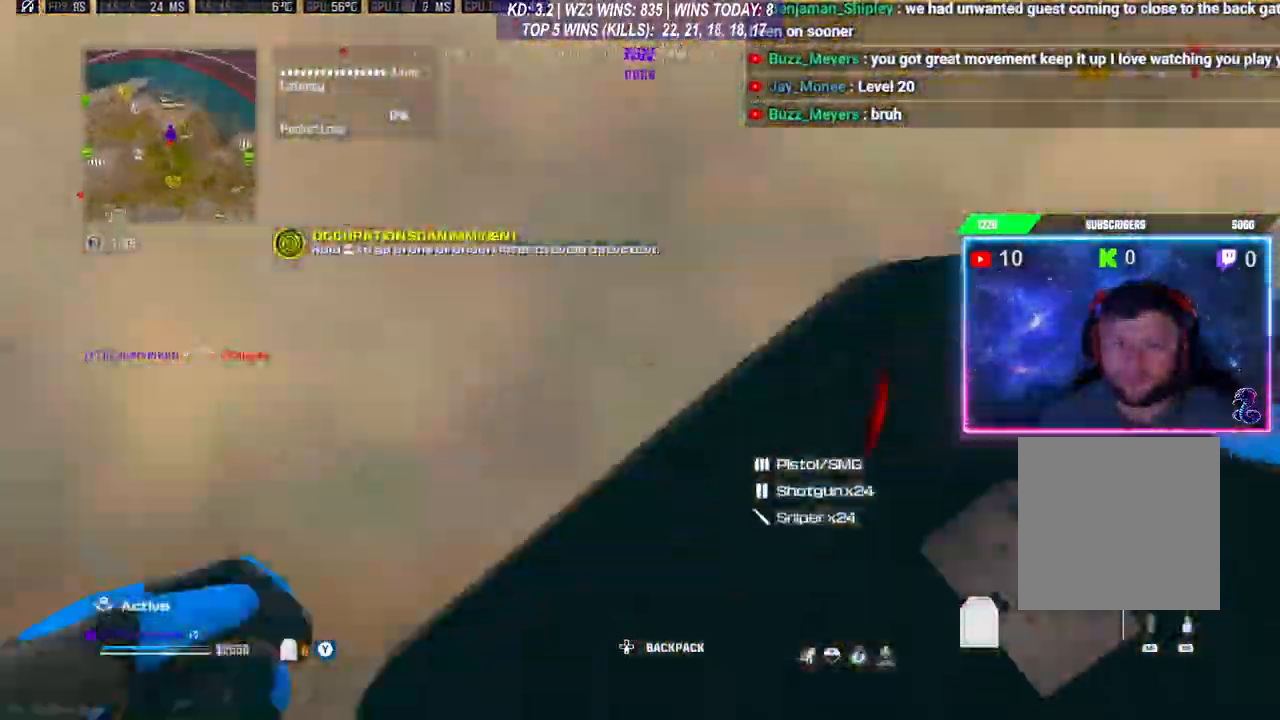
{"dt_ms": 500, "buttons": ["L3"], "left_stick": "up", "right_stick": "center", "events": [[67, "L3", "down"], [67, "R3", "down"], [167, "R3", "up"], [400, "L3", "up"], [467, "L3", "down"]]}